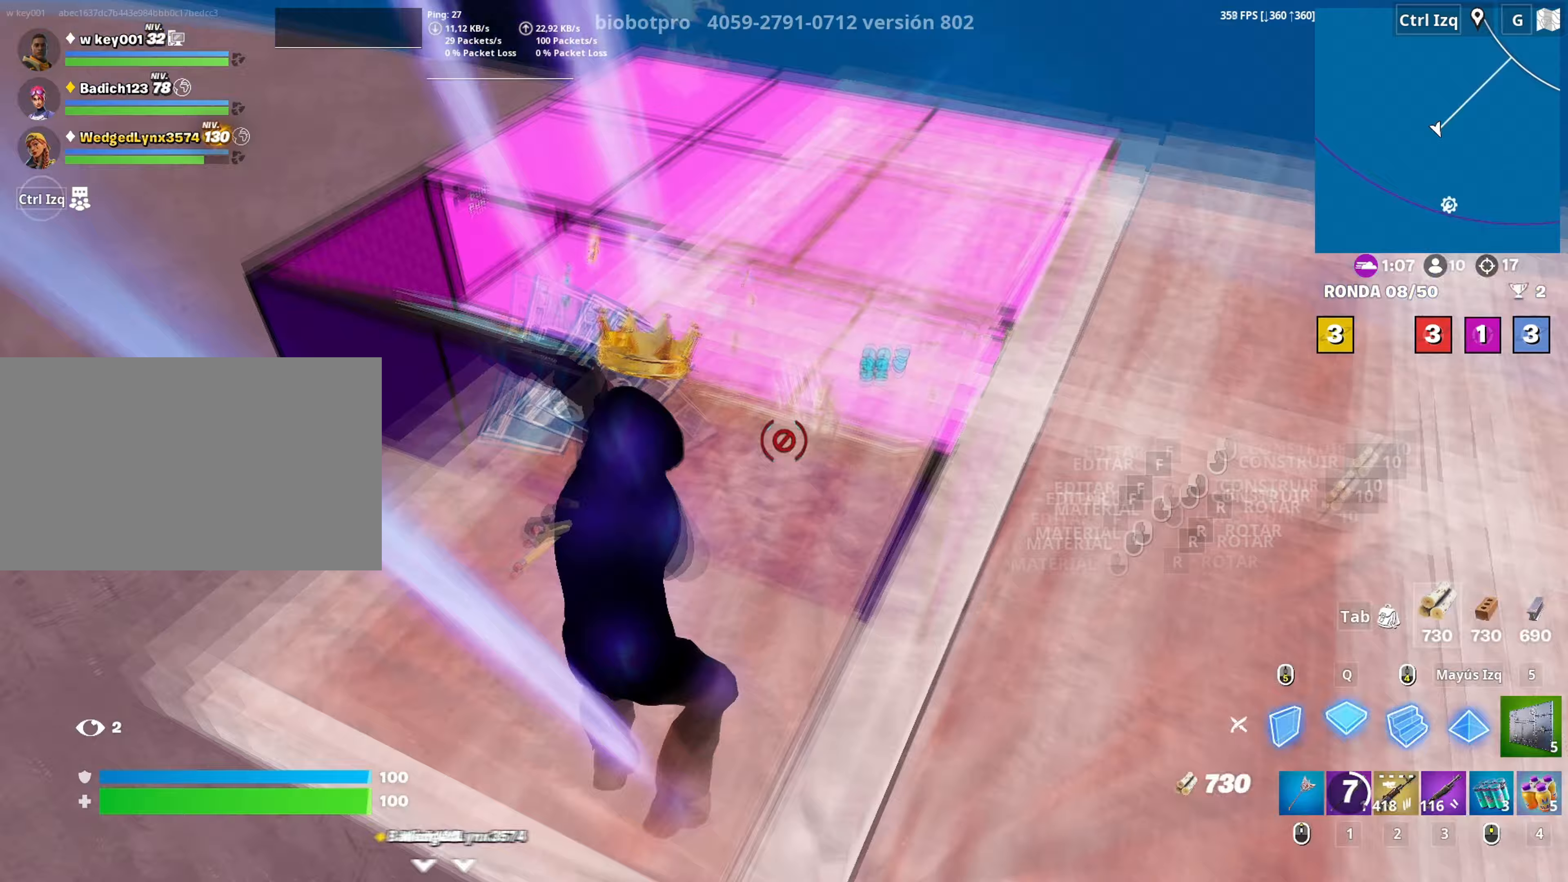
Gameplay with keyboard and mouse; each line is a JSON object with the keys and mouse buttons held at the frame after it. "events" lists presses ("down") and releases ("up") of "1", "2", "3", "4", "5", "a", "alt", "c", "caps_lock", "ctrl", "d", "e", "f", "g", "q", "r", "s", "shift", "space", "t", "tab", "v", "w", "x", "z", "mouse_left", "mouse_wheel" and "mouse_right" between this image and that frame as [ms after this image, input, new state], when the widget could be followed in between. "mouse_left", "mouse_wheel", "mouse_right" = the "left", "wheel", "right" buttons of the "mouse" list. No other keys are recorded. "wheel" means that the mouse wheel is clicked or scrolled. "mouse_move" is the direction in which the mouse moves at that frame (one of eight, or "still"), when it could be read.
{"keys": ["w"], "mouse": ["left"], "mouse_move": "right", "events": [[33, "mouse_left", "down"], [83, "q", "up"], [217, "q", "down"], [317, "mouse_right", "down"], [317, "shift", "down"], [367, "q", "up"], [450, "mouse_right", "up"], [467, "shift", "up"]]}
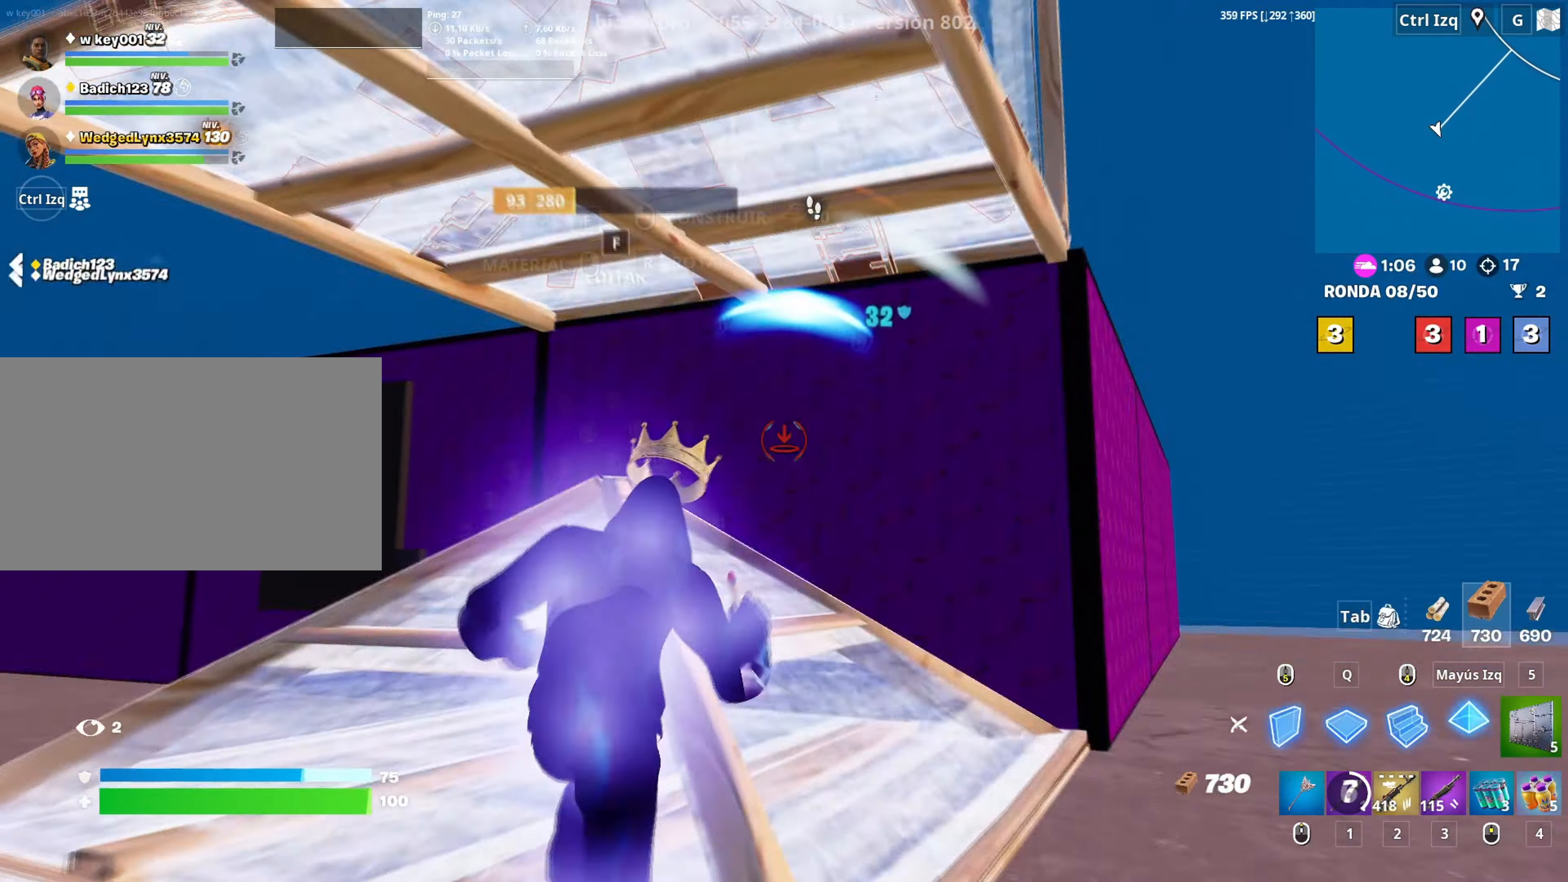
{"keys": ["a"], "mouse": ["left"], "mouse_move": "left", "events": [[133, "3", "down"], [183, "3", "up"], [216, "a", "down"], [233, "mouse_left", "up"], [283, "w", "up"], [316, "f", "down"], [366, "f", "up"], [366, "mouse_left", "down"]]}
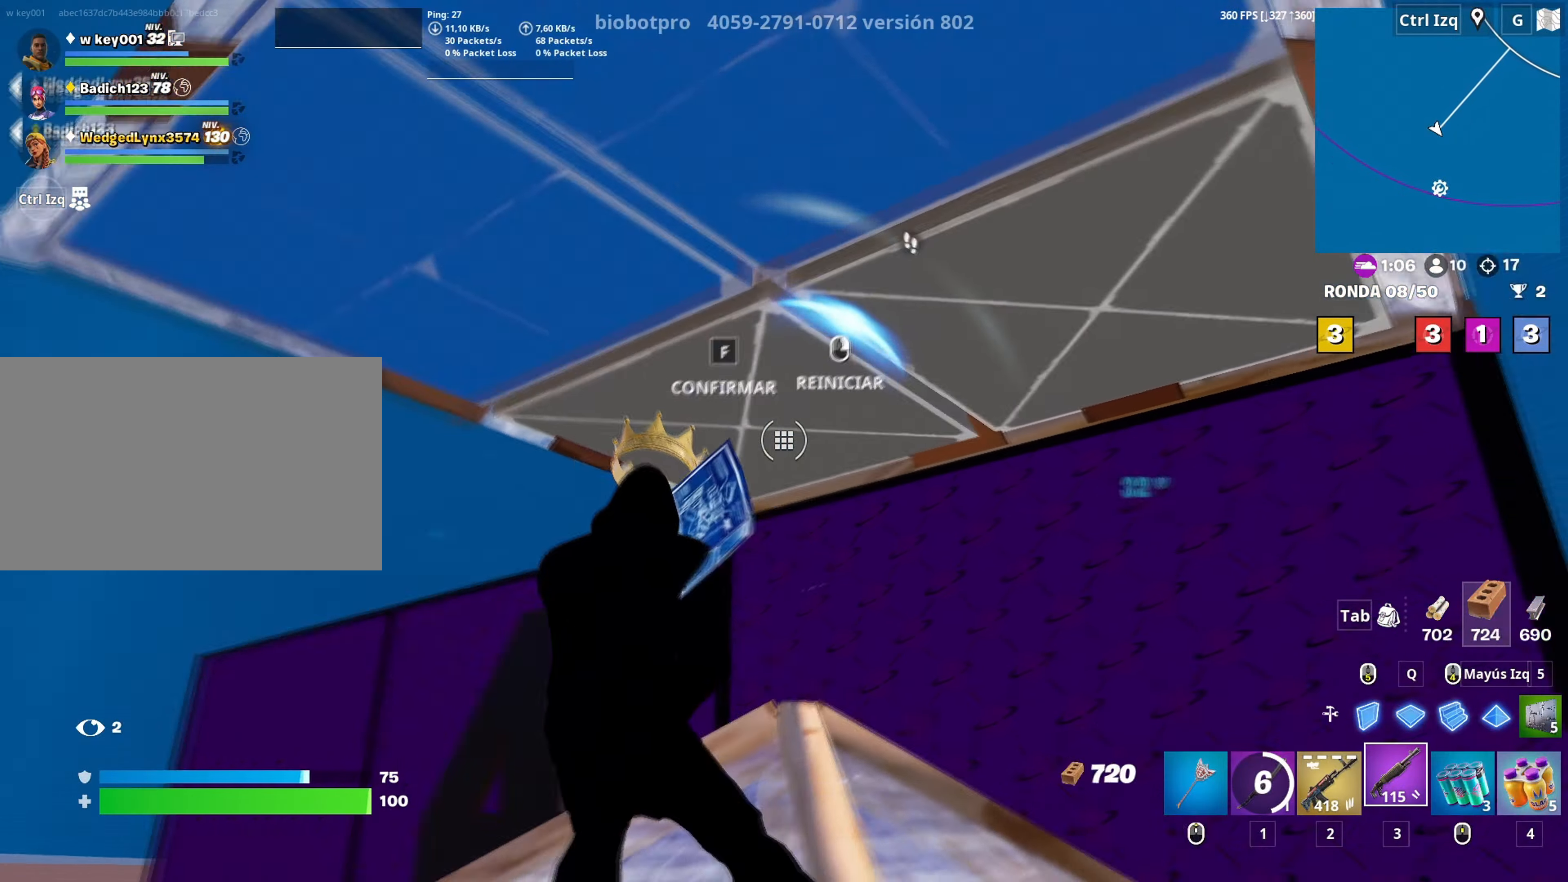
{"keys": ["a", "w"], "mouse": [], "mouse_move": "right", "events": [[16, "mouse_left", "up"], [50, "w", "down"], [383, "r", "down"], [416, "f", "down"], [466, "f", "up"], [483, "r", "up"]]}
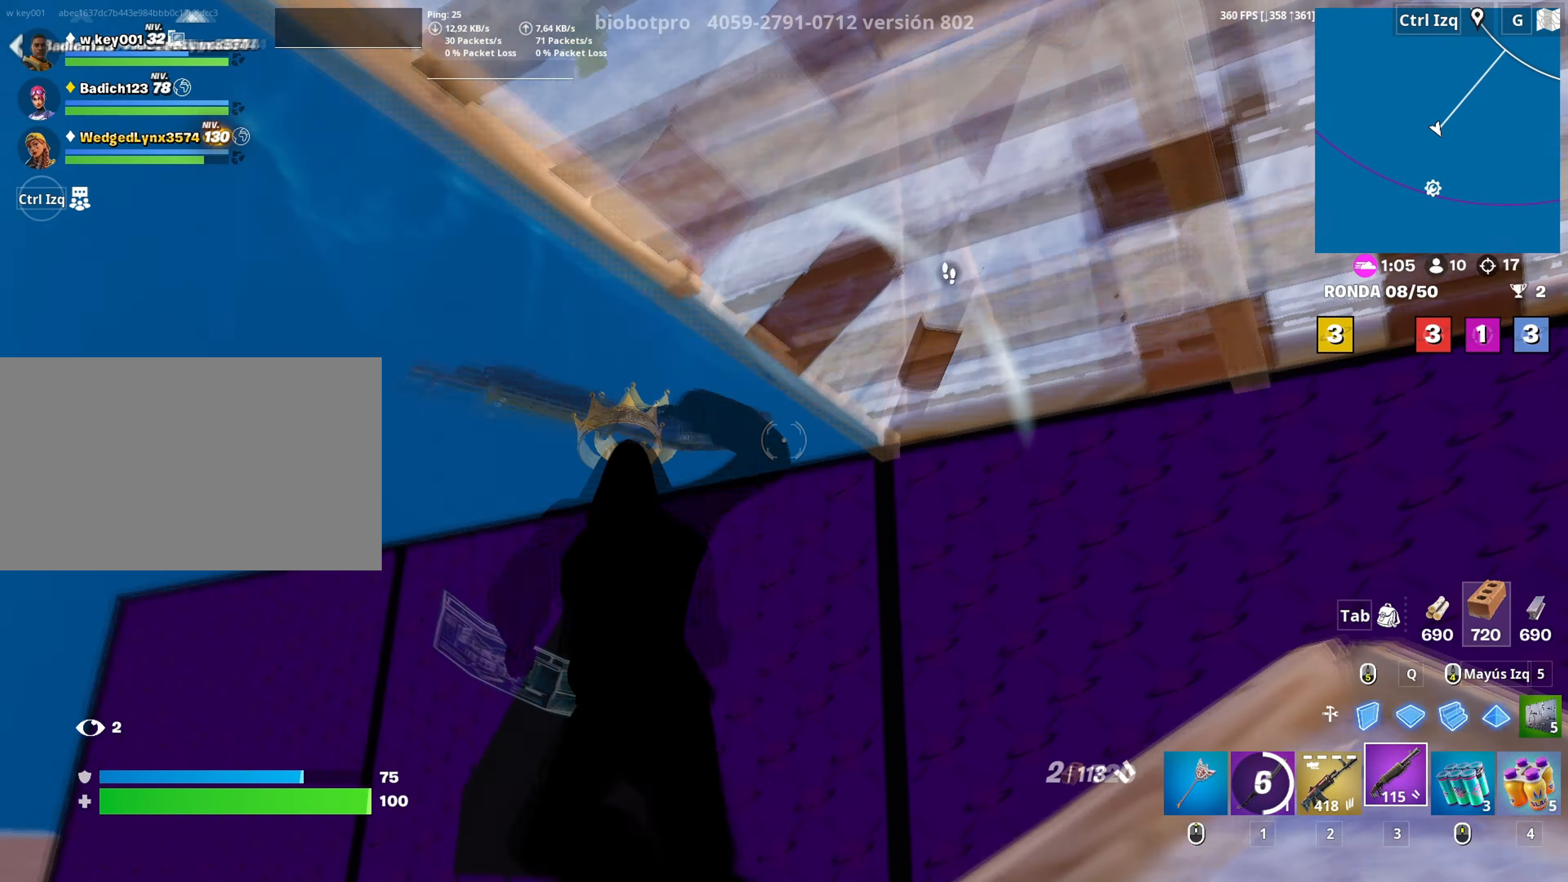
{"keys": ["w"], "mouse": ["left"], "mouse_move": "up", "events": [[200, "space", "down"], [216, "a", "up"], [350, "mouse_left", "down"], [366, "space", "up"]]}
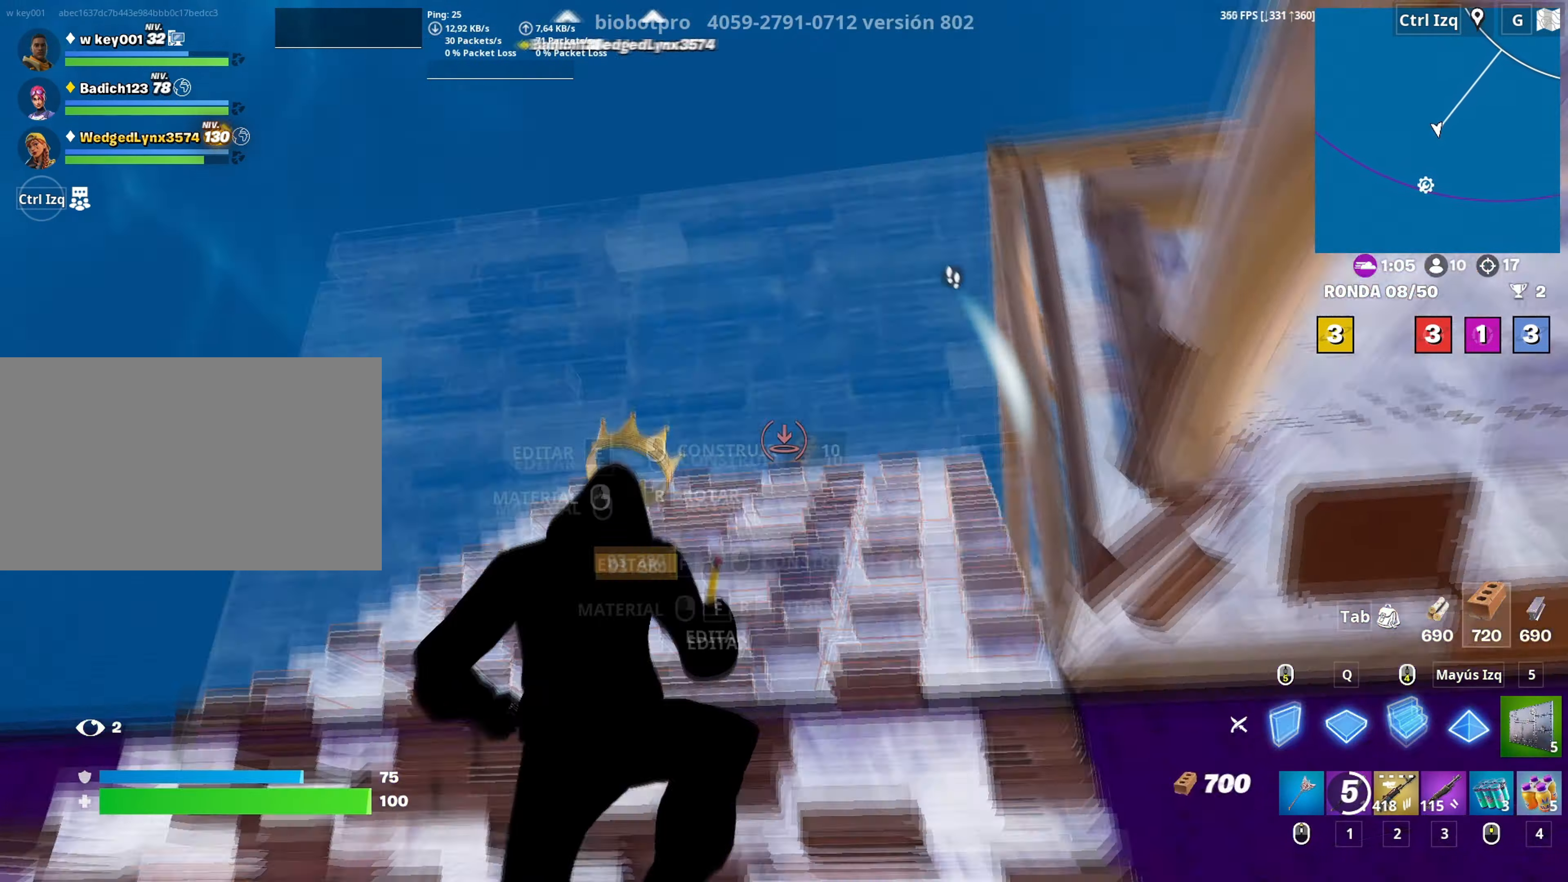
{"keys": ["q", "shift", "w"], "mouse": ["left"], "mouse_move": "right", "events": [[83, "3", "down"], [133, "3", "up"], [133, "a", "down"], [183, "mouse_left", "up"], [216, "f", "down"], [266, "a", "up"], [266, "mouse_left", "down"], [283, "f", "up"], [366, "f", "down"], [416, "f", "up"], [416, "mouse_left", "up"], [416, "q", "down"], [450, "mouse_left", "down"], [500, "shift", "down"]]}
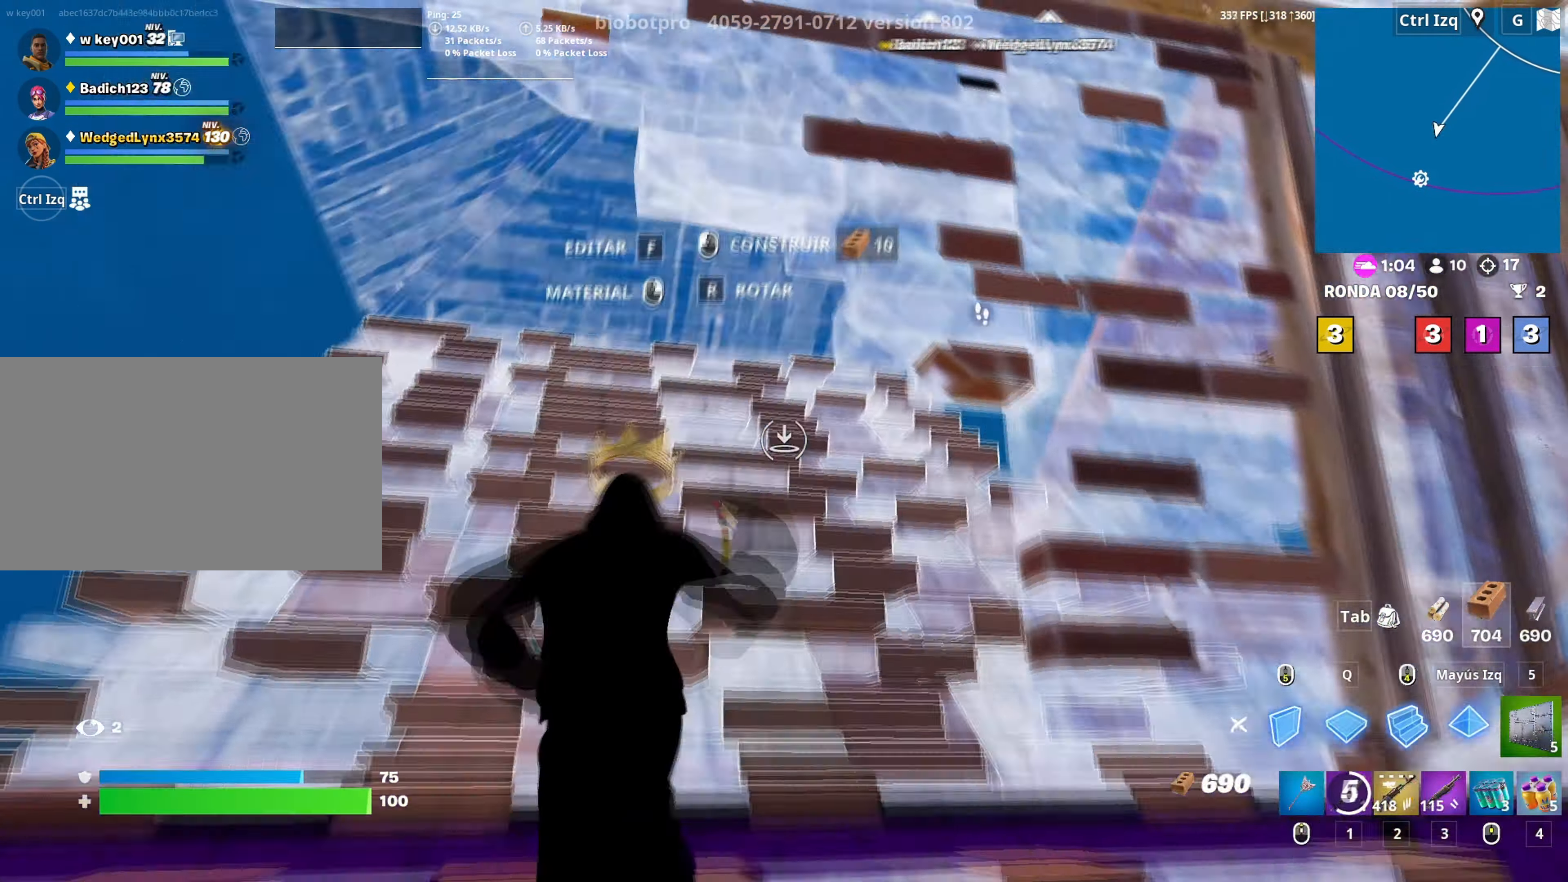
{"keys": ["d", "s"], "mouse": [], "mouse_move": "up", "events": [[50, "q", "up"], [100, "a", "down"], [100, "shift", "up"], [150, "3", "down"], [200, "3", "up"], [283, "mouse_left", "up"], [283, "w", "up"], [333, "d", "down"], [416, "s", "down"], [433, "a", "up"]]}
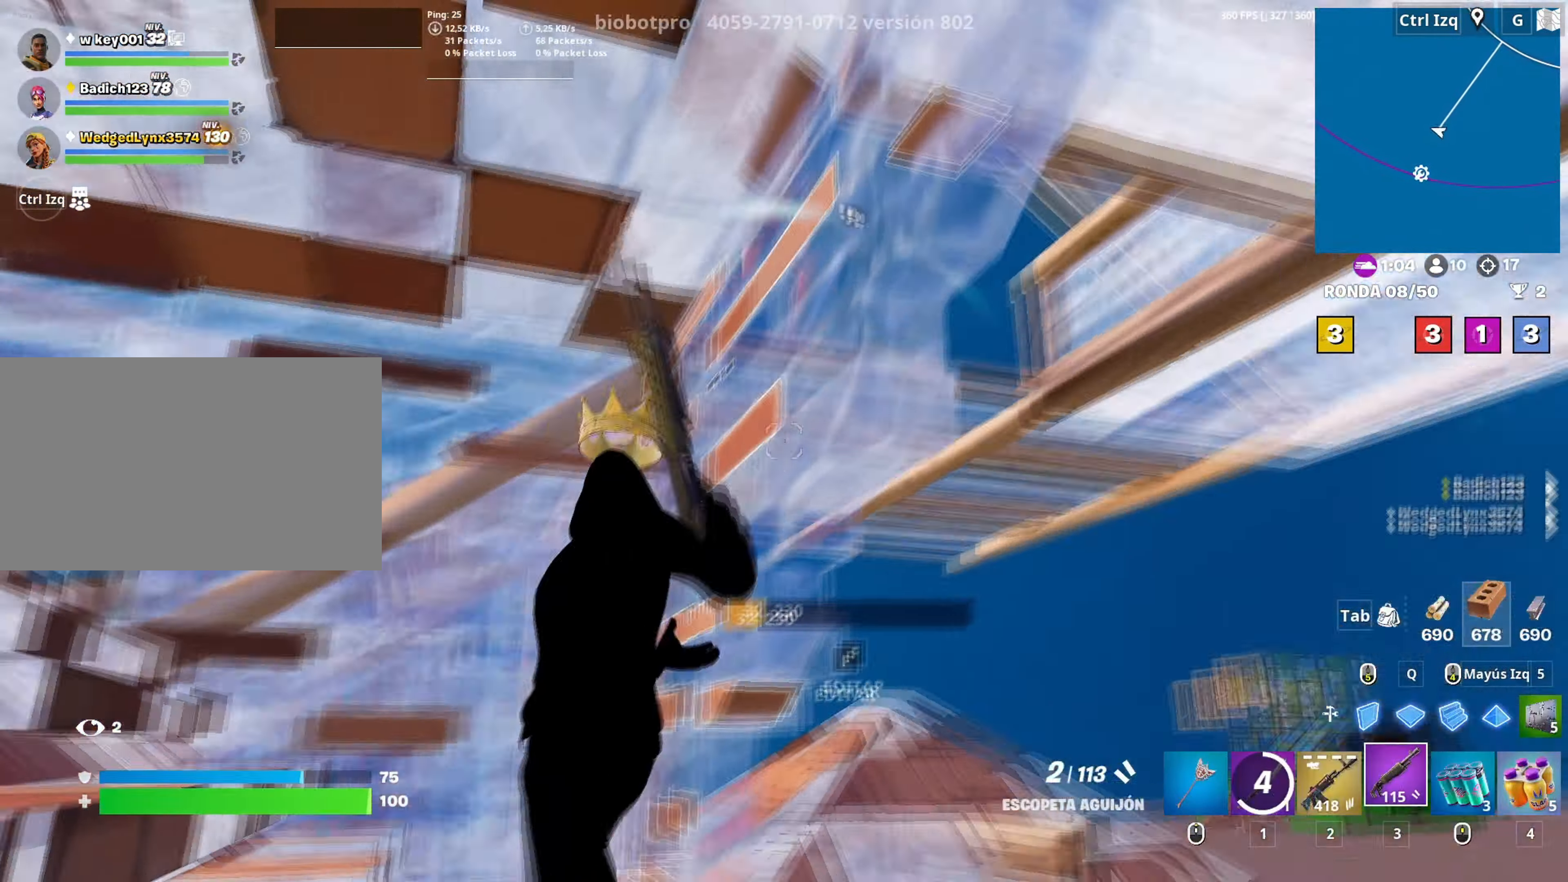
{"keys": ["d"], "mouse": ["left"], "mouse_move": "left", "events": [[16, "s", "up"], [433, "mouse_left", "down"]]}